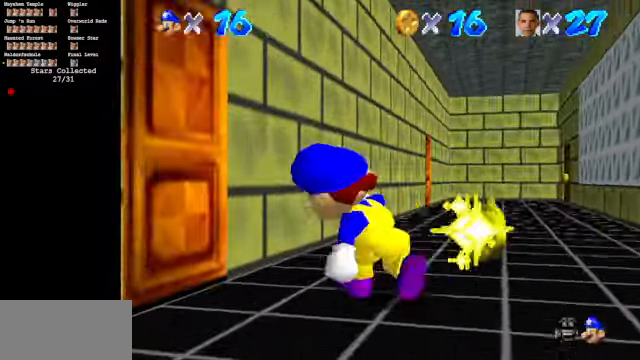
Gameplay with a controller (Nintendo layout); each line is a JSON object with the inputs held at the frame after it. "events" lists button and stick changes between this image and that frame as [ms after this image, input, new state], when the widget could be followed in between. Not read: L3 R3.
{"buttons": [], "left_stick": "up", "events": [[433, "left_stick", "up"]]}
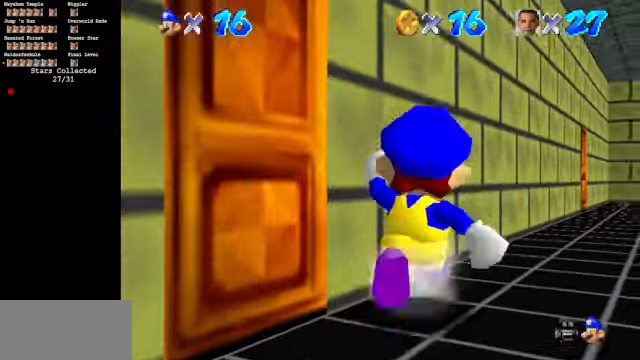
{"buttons": ["A"], "left_stick": "up", "events": [[33, "left_stick", "up-right"], [333, "left_stick", "up"], [500, "A", "down"]]}
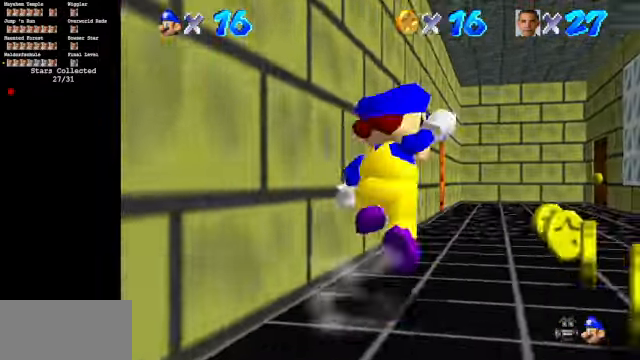
{"buttons": [], "left_stick": "up", "events": [[66, "A", "up"], [400, "B", "down"], [433, "B", "up"]]}
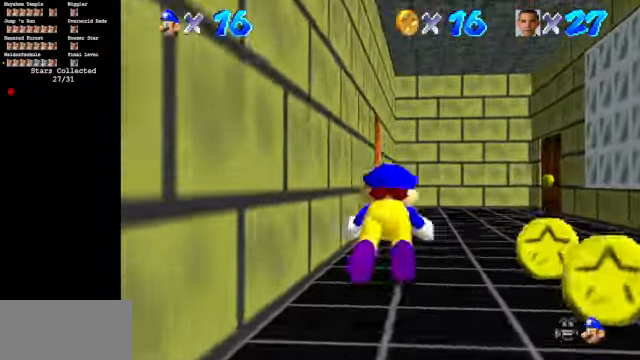
{"buttons": [], "left_stick": "up-left", "events": [[100, "A", "down"], [267, "A", "up"], [267, "left_stick", "up-left"]]}
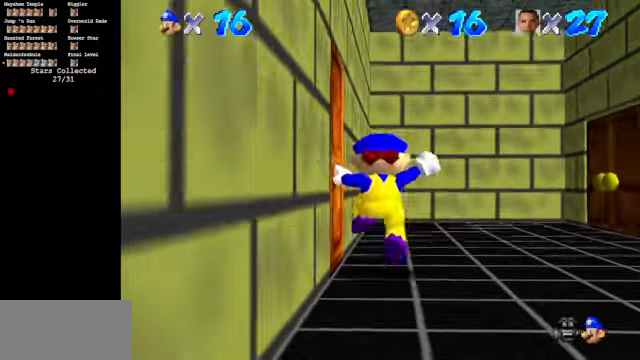
{"buttons": [], "left_stick": "up-right", "events": [[234, "left_stick", "up-right"]]}
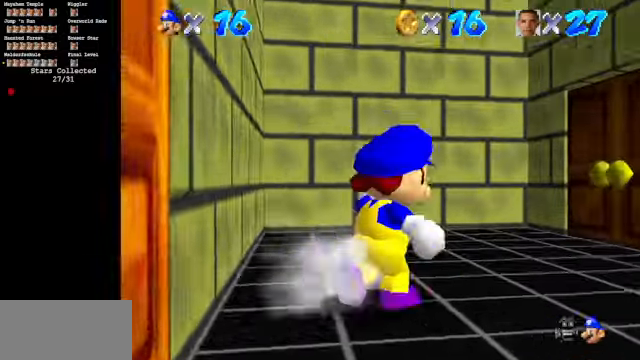
{"buttons": [], "left_stick": "up-right", "events": []}
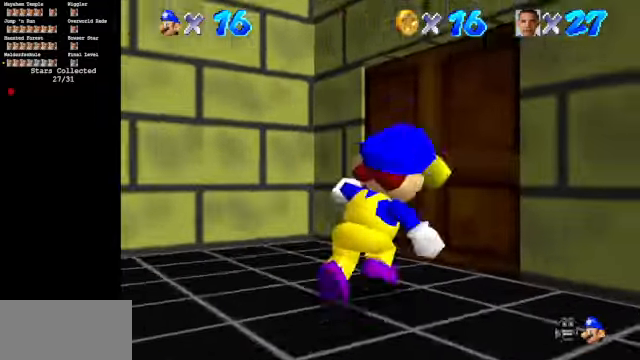
{"buttons": [], "left_stick": "center", "events": [[334, "left_stick", "center"]]}
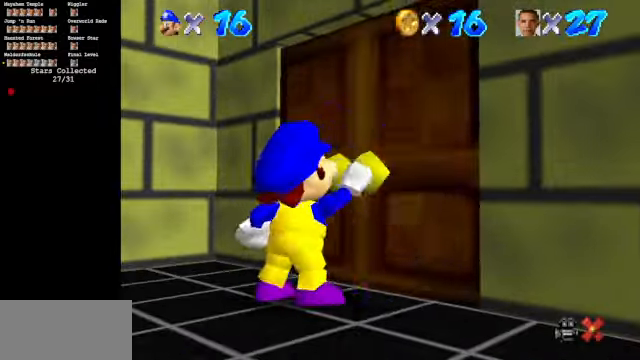
{"buttons": [], "left_stick": "center", "events": []}
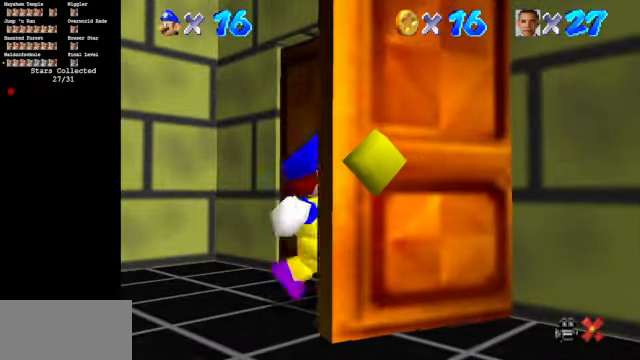
{"buttons": [], "left_stick": "center", "events": []}
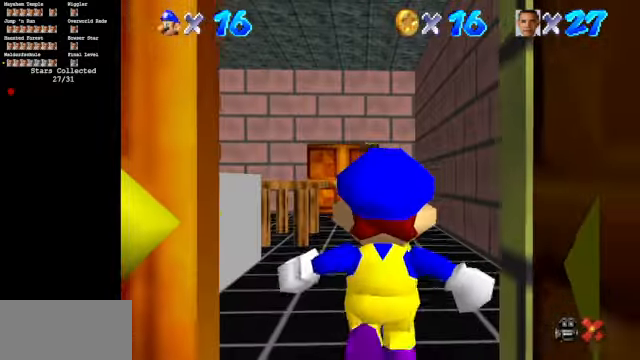
{"buttons": [], "left_stick": "up-left", "events": [[267, "left_stick", "up-left"]]}
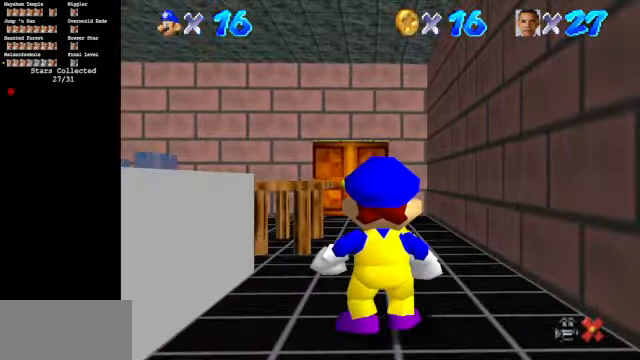
{"buttons": ["A"], "left_stick": "up-left", "events": [[367, "A", "down"]]}
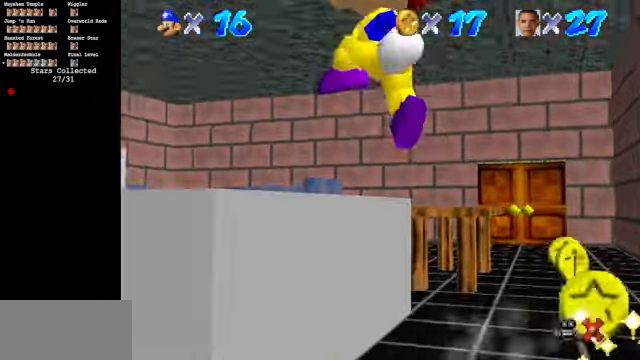
{"buttons": [], "left_stick": "center", "events": [[34, "A", "up"], [267, "C_DOWN", "down"], [267, "C_RIGHT", "down"], [267, "left_stick", "center"], [434, "C_DOWN", "up"], [434, "C_RIGHT", "up"]]}
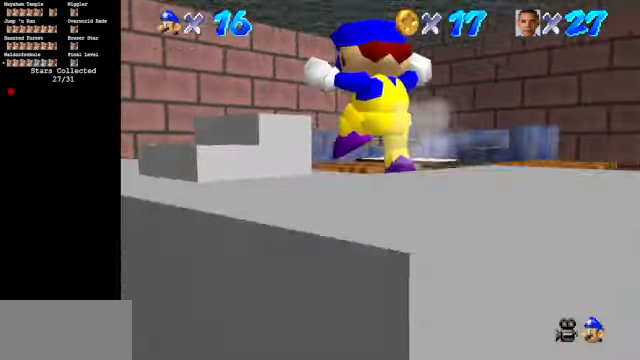
{"buttons": ["C_DOWN"], "left_stick": "center", "events": [[400, "C_DOWN", "down"]]}
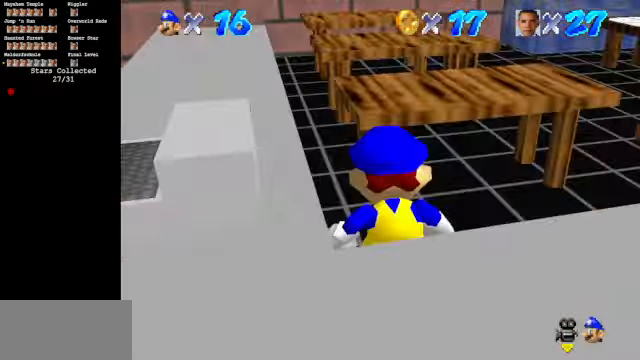
{"buttons": [], "left_stick": "up-left", "events": [[34, "C_RIGHT", "down"], [100, "left_stick", "up"], [167, "C_DOWN", "up"], [167, "C_RIGHT", "up"], [167, "left_stick", "up-left"], [367, "A", "down"], [500, "A", "up"]]}
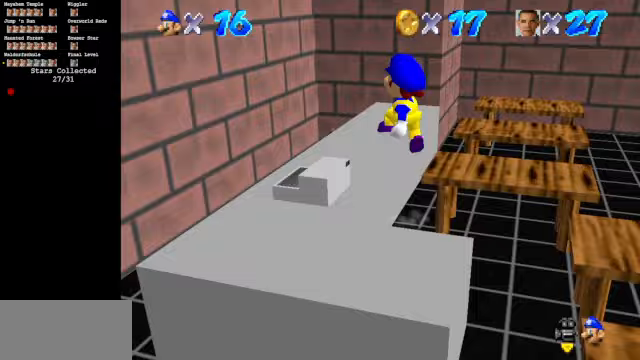
{"buttons": ["C_DOWN", "C_LEFT"], "left_stick": "center", "events": [[300, "C_LEFT", "down"], [333, "C_DOWN", "down"], [367, "left_stick", "center"]]}
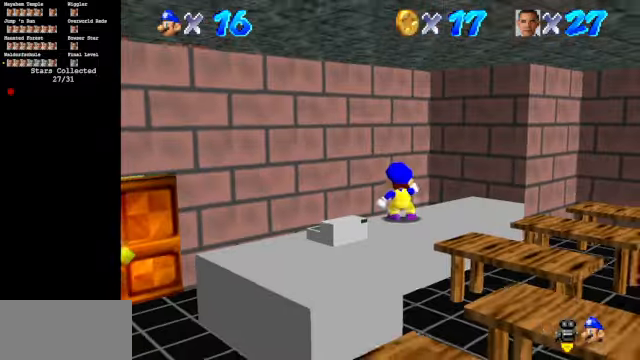
{"buttons": ["C_LEFT"], "left_stick": "up", "events": [[133, "left_stick", "up-right"], [200, "C_DOWN", "up"], [233, "C_LEFT", "up"], [333, "C_LEFT", "down"], [333, "C_UP", "down"], [333, "left_stick", "up"], [500, "C_UP", "up"]]}
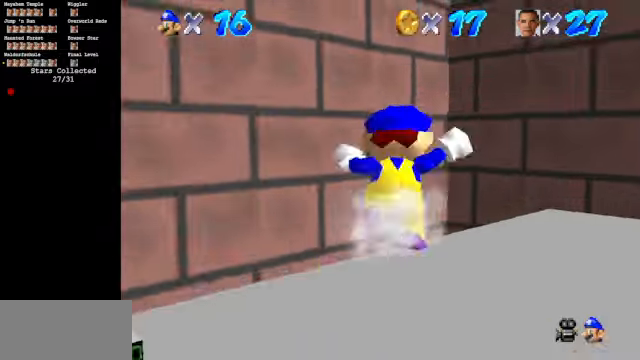
{"buttons": ["C_DOWN", "C_LEFT"], "left_stick": "center", "events": [[33, "C_LEFT", "up"], [100, "C_DOWN", "down"], [100, "left_stick", "up-right"], [133, "C_LEFT", "down"], [300, "left_stick", "center"], [367, "C_DOWN", "up"], [367, "C_LEFT", "up"], [467, "C_LEFT", "down"], [500, "C_DOWN", "down"]]}
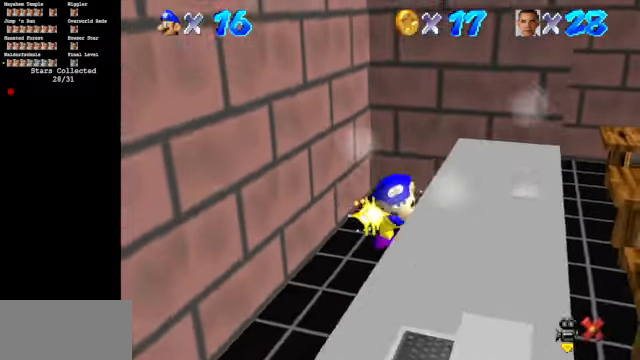
{"buttons": [], "left_stick": "center", "events": [[67, "left_stick", "up-right"], [133, "C_DOWN", "up"], [167, "C_LEFT", "up"], [200, "left_stick", "center"]]}